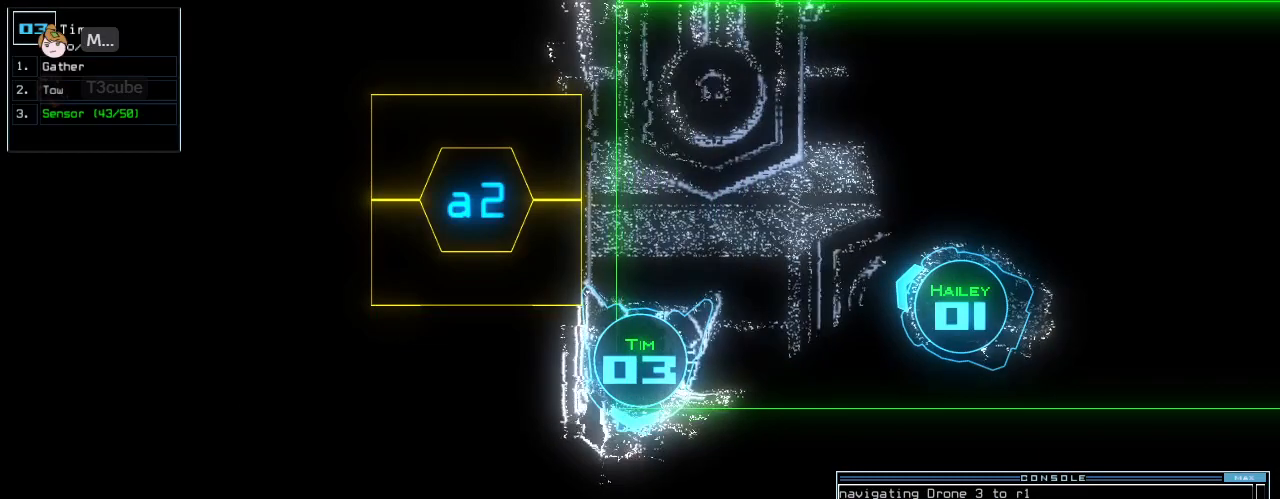
Gameplay with keyboard; each line is a JSON object with the keys held at the frame after it. "events" lists presses ("down") and releases ("up") of ".", "0", "1", "2", "3", "4", "5", "6", "7", "8", "9", "a", "b", "backspace", "c", "caps_lock", "comma", "ctrl_l", "ctrl_r", "d", "down", "e", "equals", "escape", "f", "g", "h", "i", "j", "k", "l", "left", "m", "minus", "n", "o", "p", "q", "quote", "r", "return", "right", "s", "semicolon", "shift_l", "space", "t", "tab", "tilde", "u", "up", "v", "w", "x", "y" and "z" between this image and that frame as [ms after this image, input, new state], when the widget could be followed in between. No other keys are recorded. Mouse input is not recorded. Not read: other_keys shift_r.
{"keys": [], "events": [[438, "space", "down"], [500, "space", "up"]]}
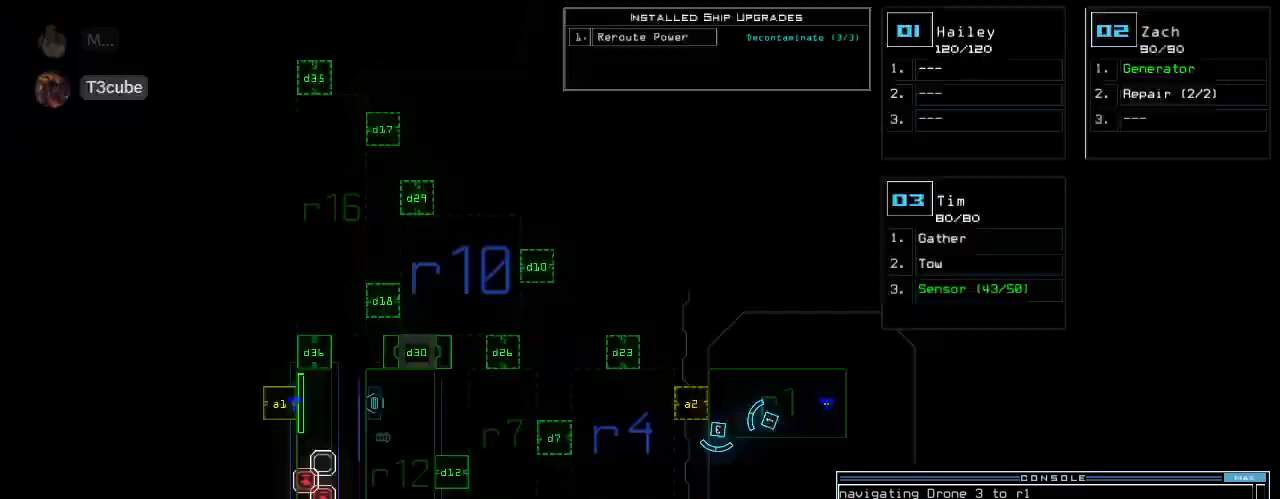
{"keys": ["d"], "events": [[458, "d", "down"]]}
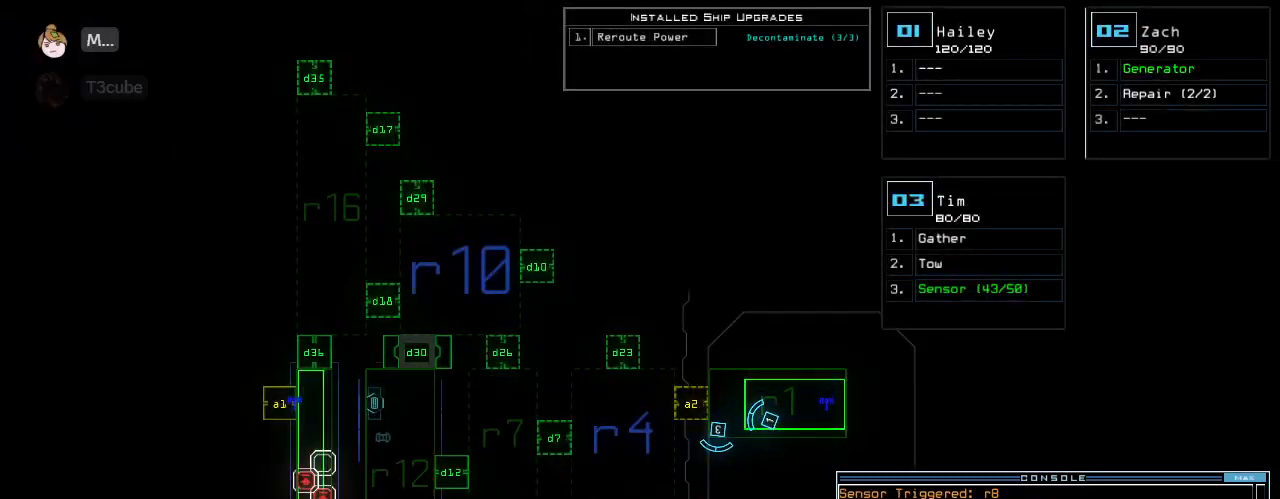
{"keys": [], "events": [[21, "d", "up"], [229, "2", "down"], [292, "2", "up"]]}
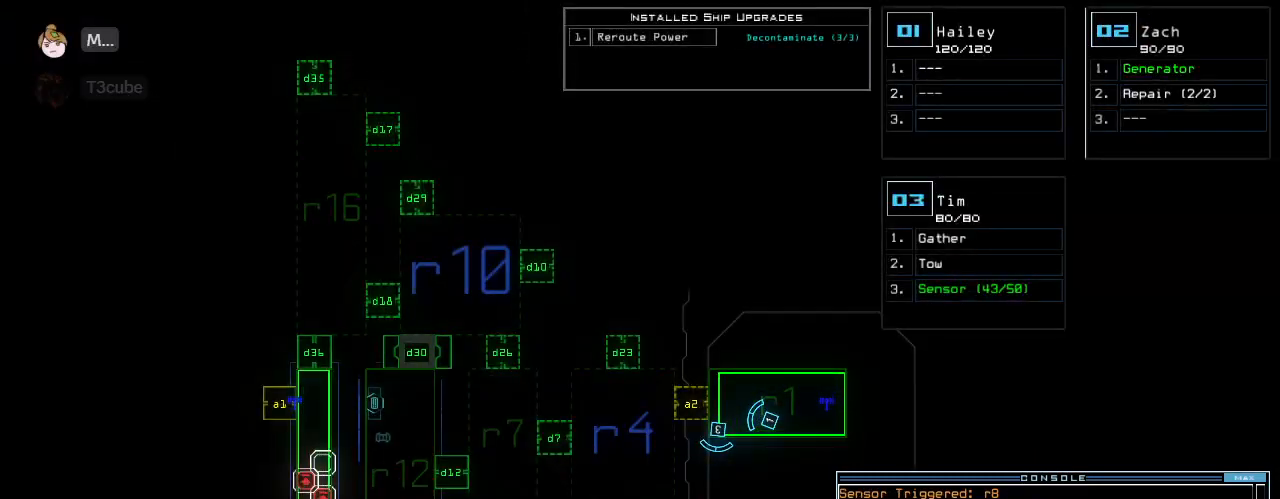
{"keys": [], "events": [[125, "1", "down"], [208, "1", "up"], [312, "return", "down"], [375, "return", "up"]]}
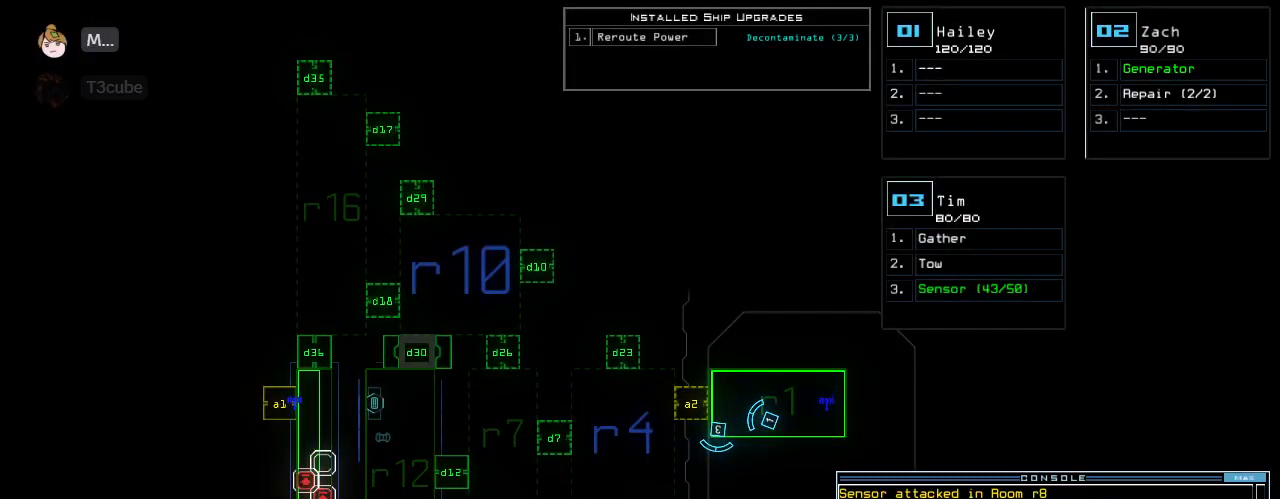
{"keys": [], "events": []}
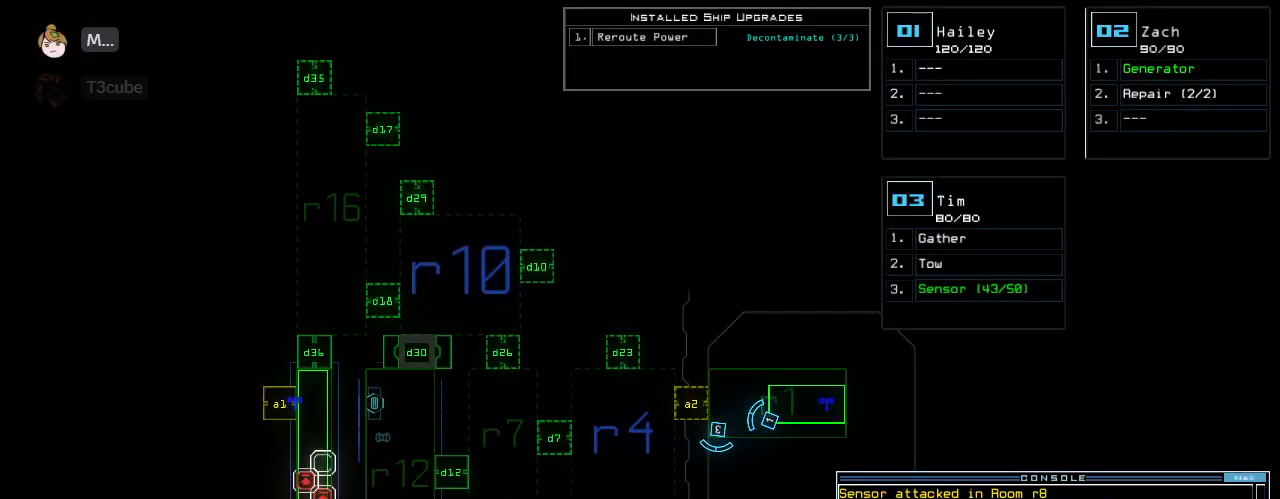
{"keys": ["down"], "events": [[438, "down", "down"]]}
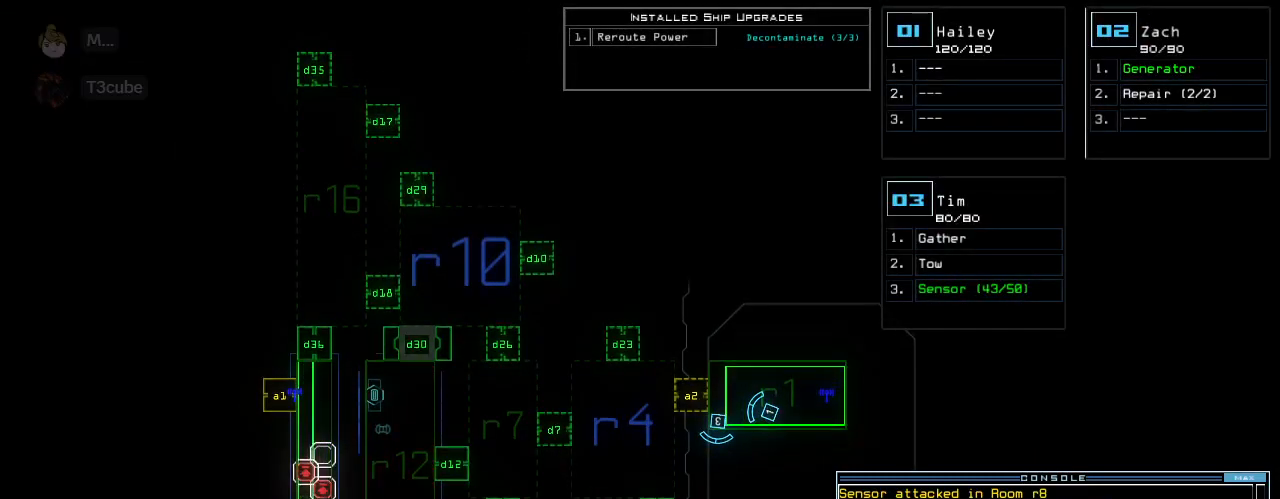
{"keys": [], "events": [[62, "down", "up"]]}
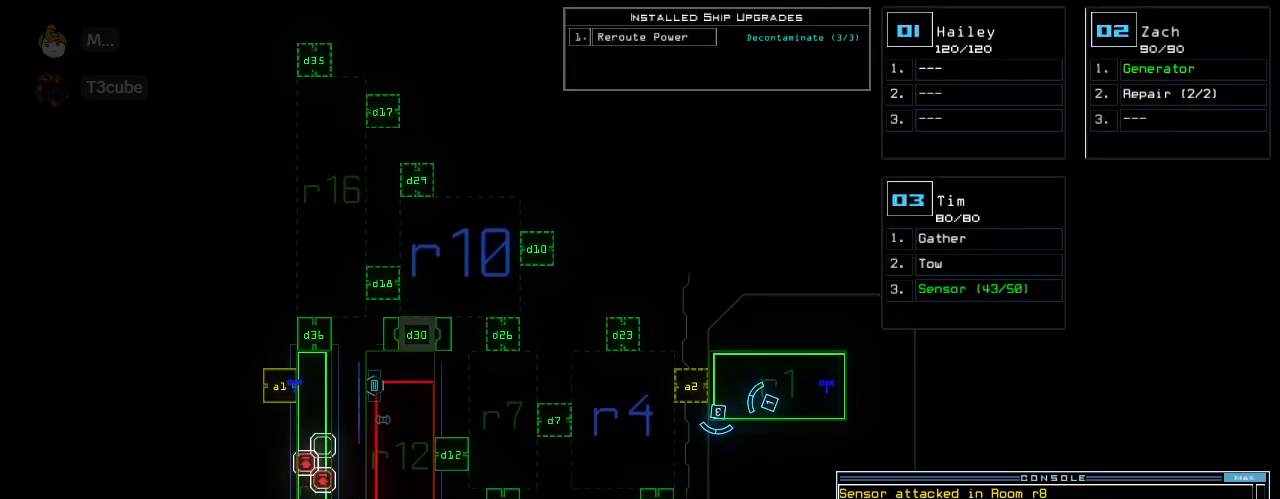
{"keys": [], "events": [[125, "d", "down"], [188, "d", "up"]]}
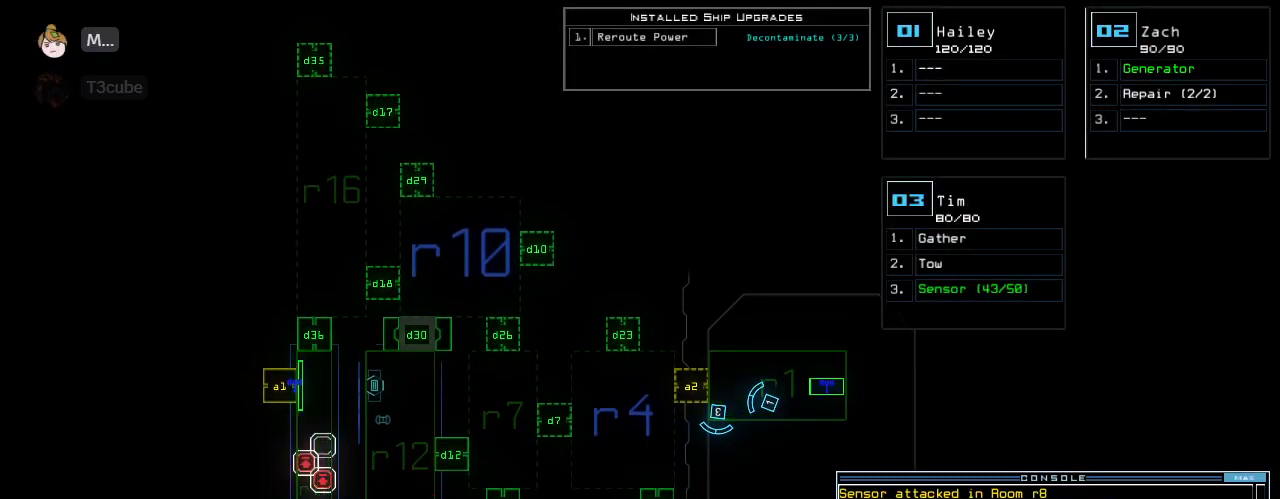
{"keys": [], "events": [[396, "8", "down"], [479, "8", "up"]]}
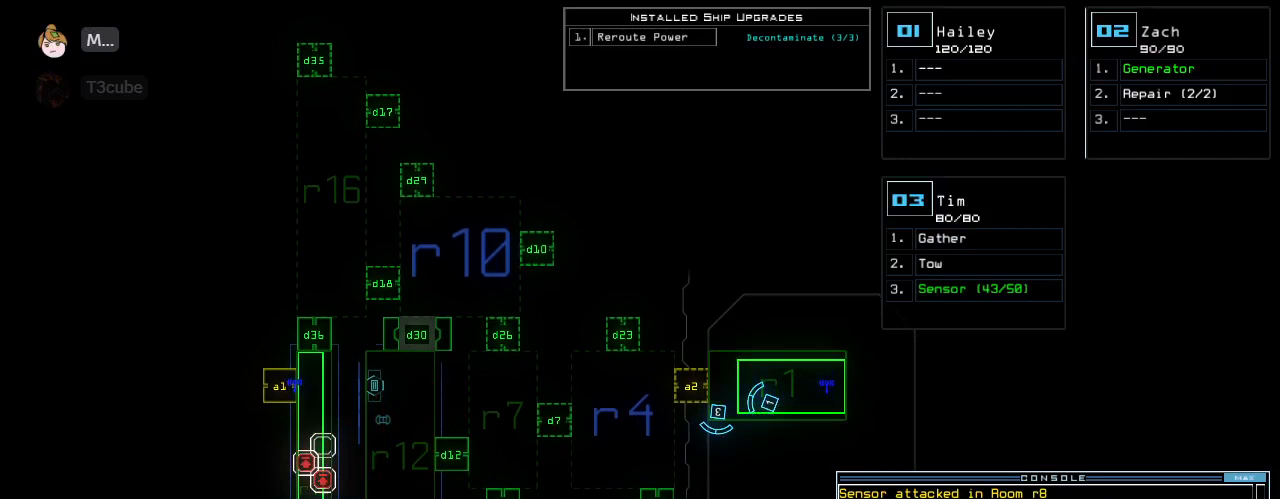
{"keys": ["g"], "events": [[167, "return", "down"], [229, "return", "up"], [479, "g", "down"]]}
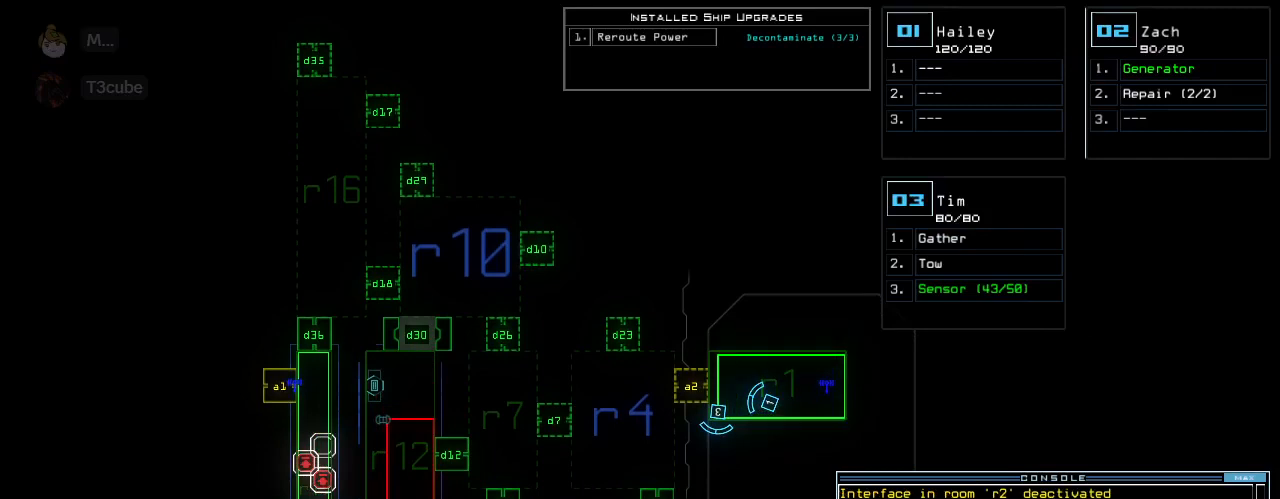
{"keys": [], "events": [[21, "e", "down"], [83, "g", "up"], [104, "space", "down"], [146, "e", "up"], [229, "2", "down"], [250, "space", "up"], [292, "return", "down"], [333, "2", "up"], [375, "return", "up"]]}
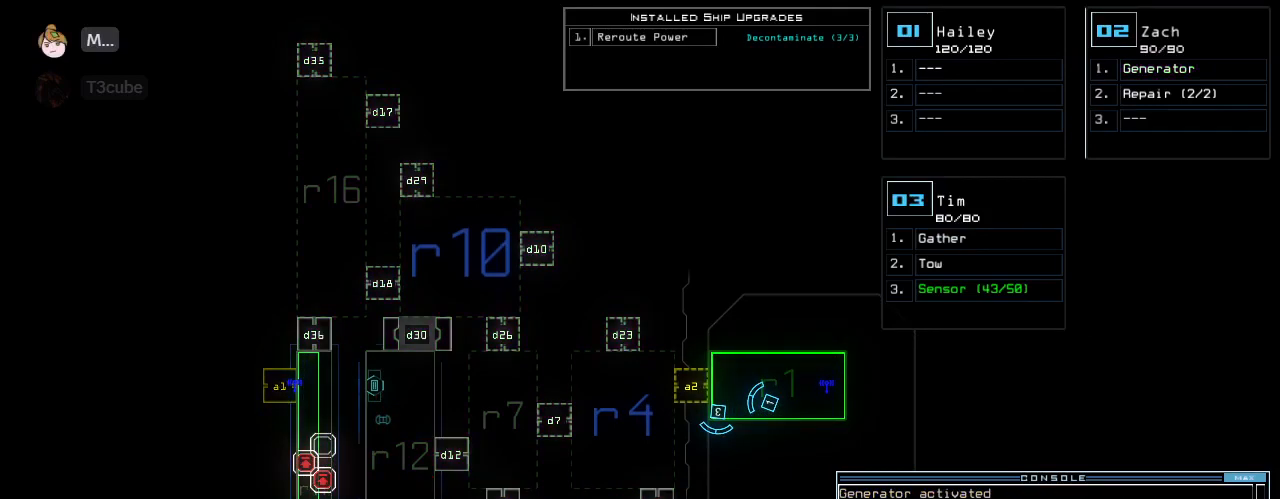
{"keys": [], "events": []}
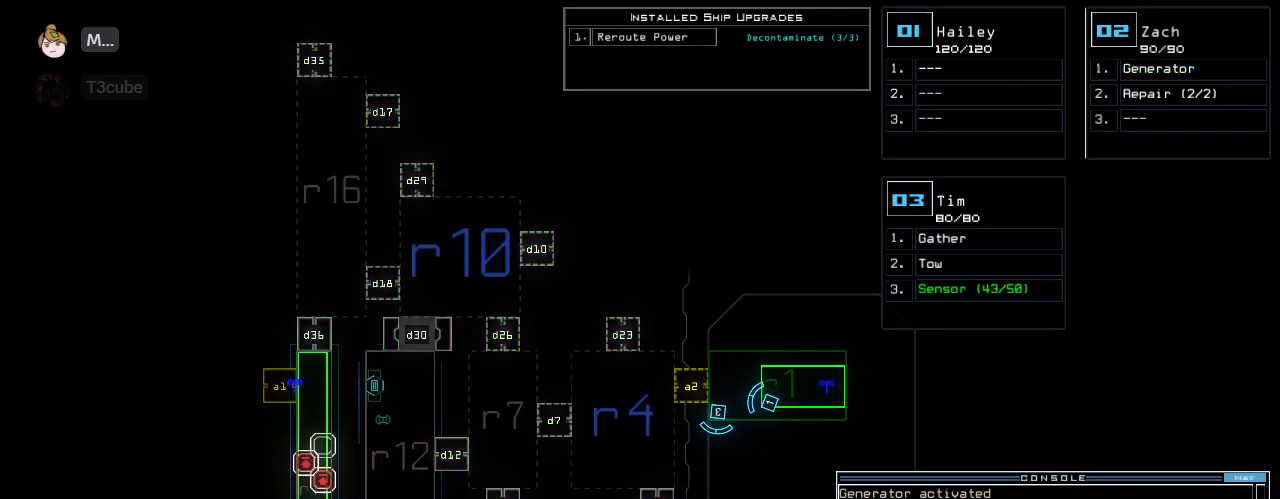
{"keys": [], "events": []}
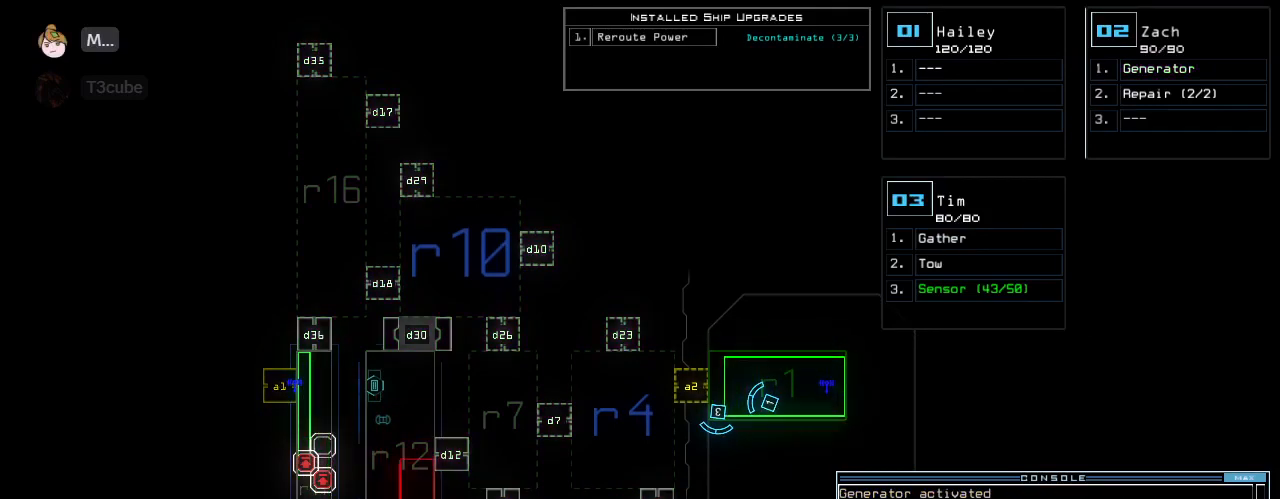
{"keys": [], "events": []}
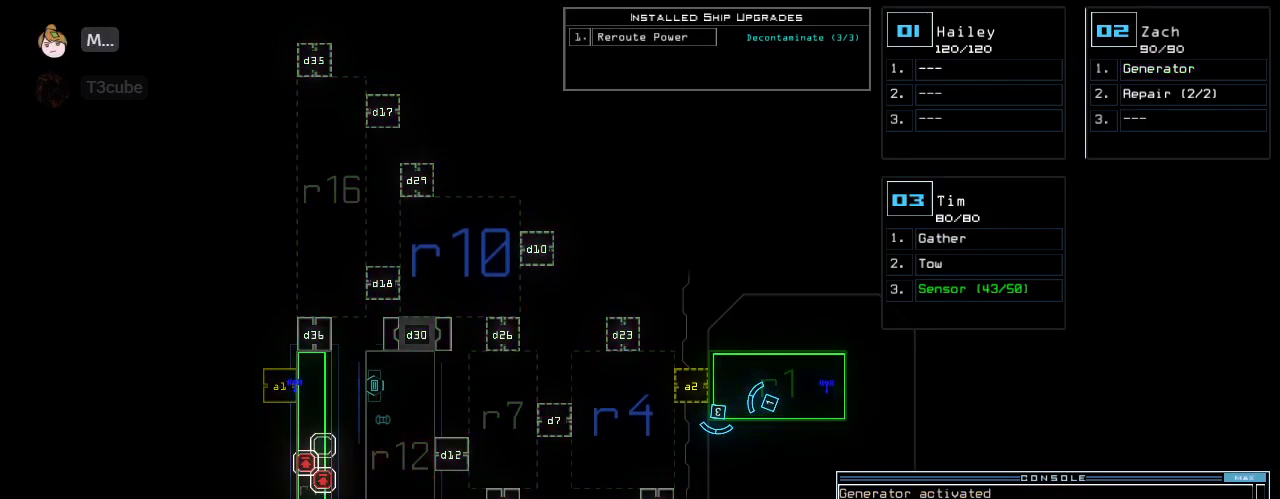
{"keys": [], "events": []}
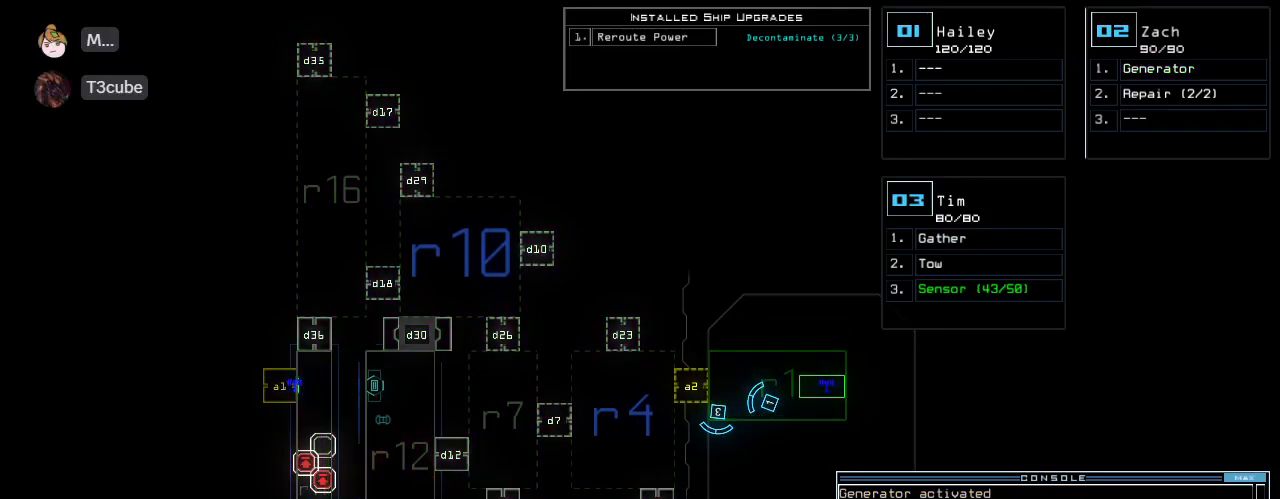
{"keys": ["2"], "events": [[458, "2", "down"]]}
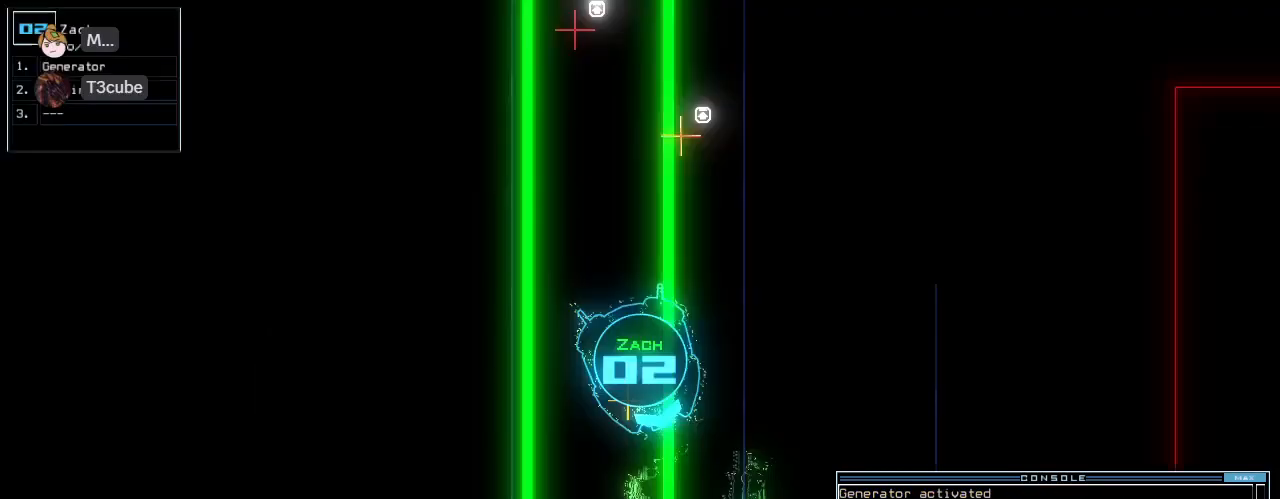
{"keys": [], "events": [[21, "2", "up"]]}
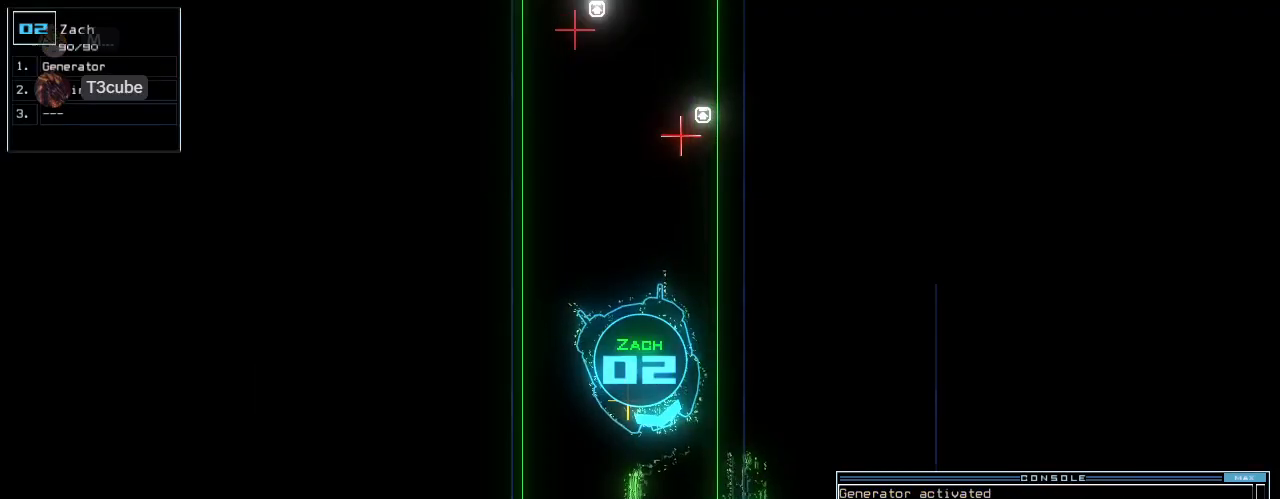
{"keys": [], "events": []}
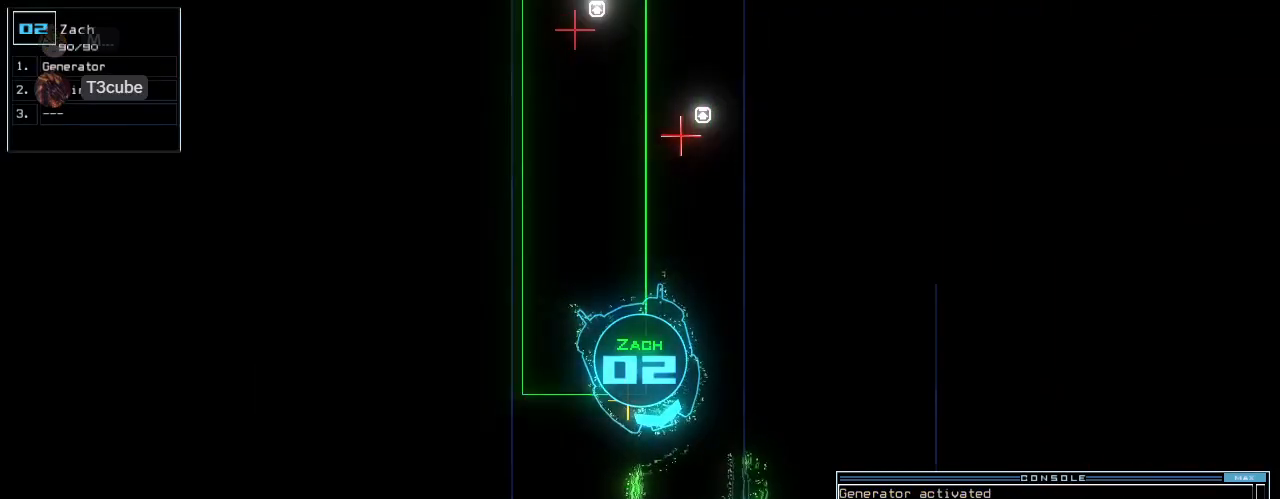
{"keys": [], "events": []}
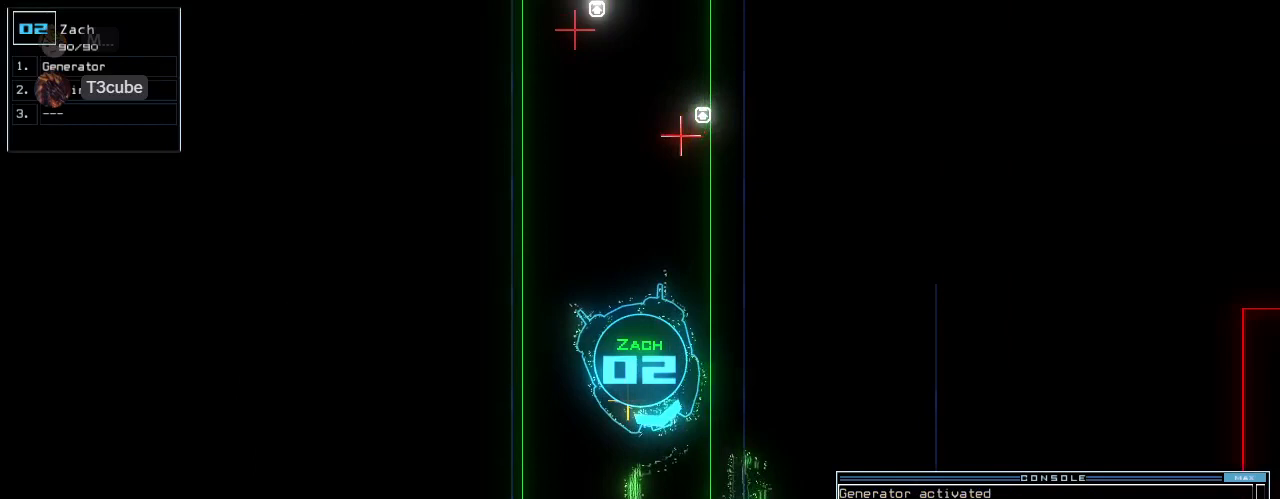
{"keys": [], "events": [[292, "space", "down"], [375, "space", "up"]]}
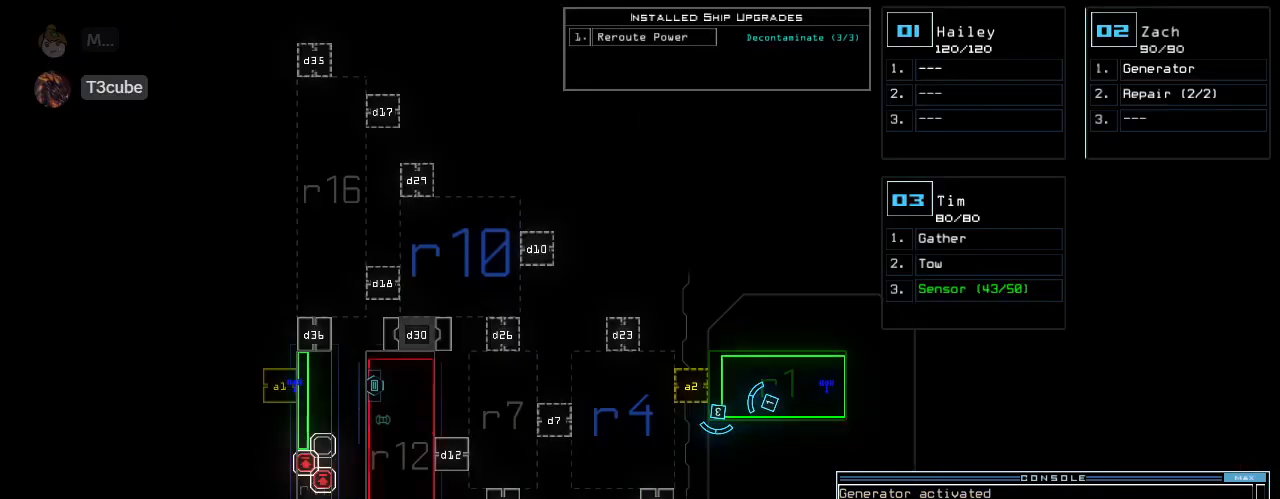
{"keys": [], "events": [[188, "g", "down"], [229, "e", "down"], [292, "g", "up"], [312, "e", "up"]]}
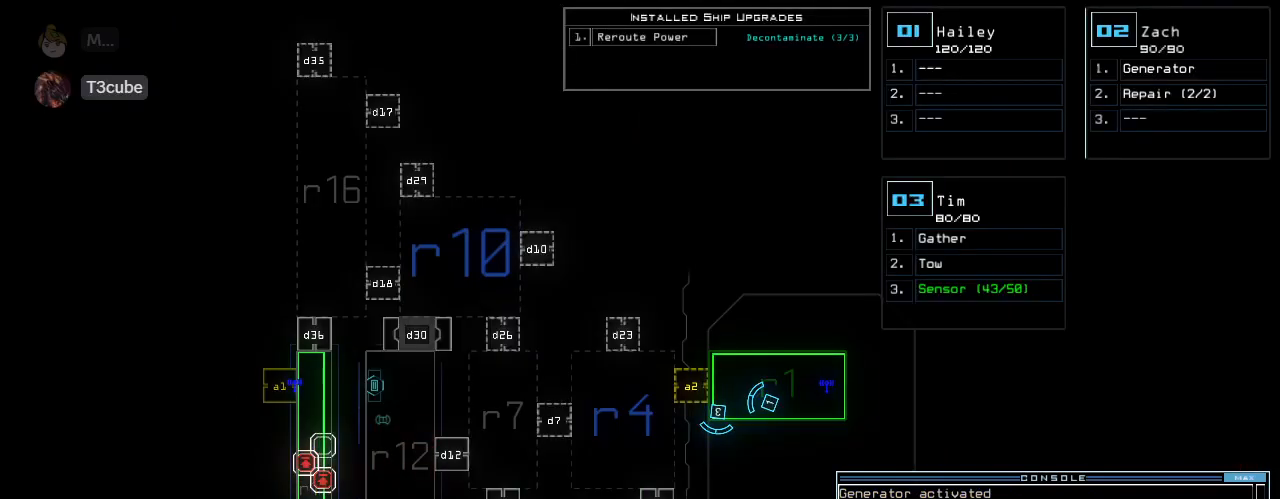
{"keys": [], "events": [[375, "return", "down"], [438, "return", "up"]]}
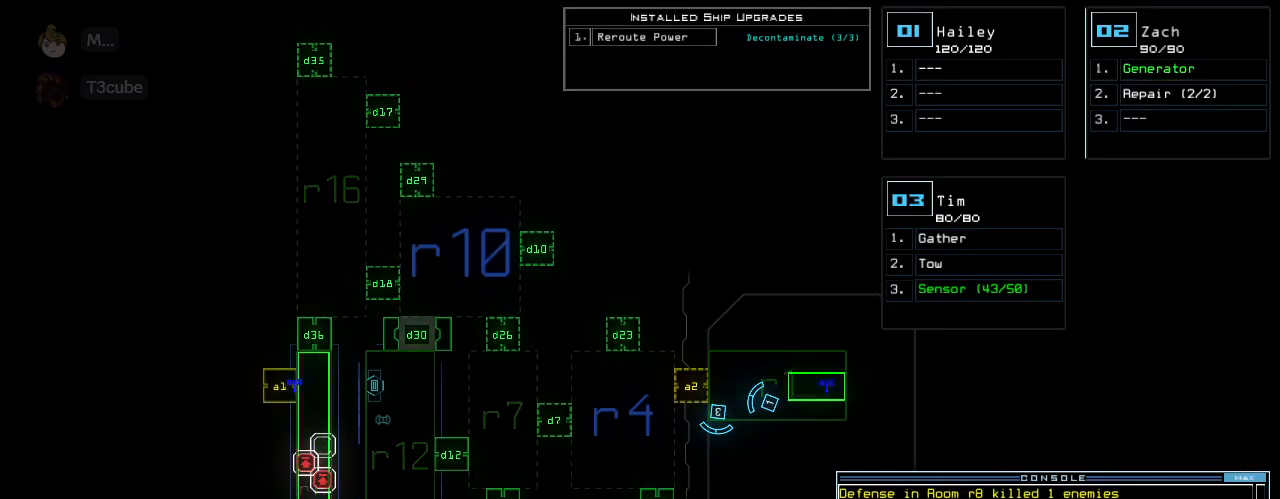
{"keys": [], "events": [[229, "d", "down"], [292, "d", "up"], [417, "3", "down"], [500, "3", "up"]]}
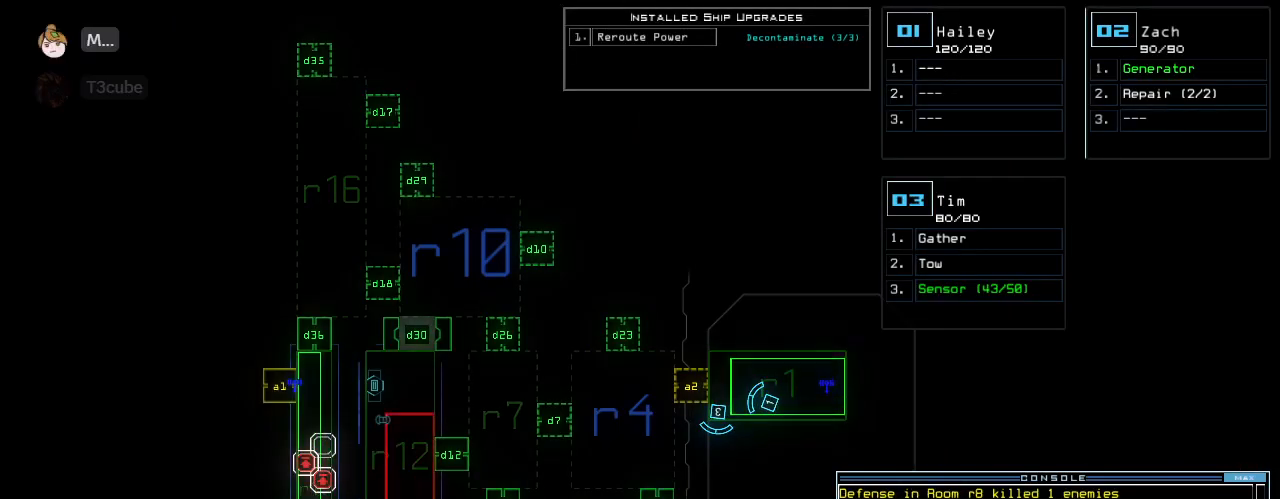
{"keys": [], "events": [[188, "return", "down"], [250, "return", "up"]]}
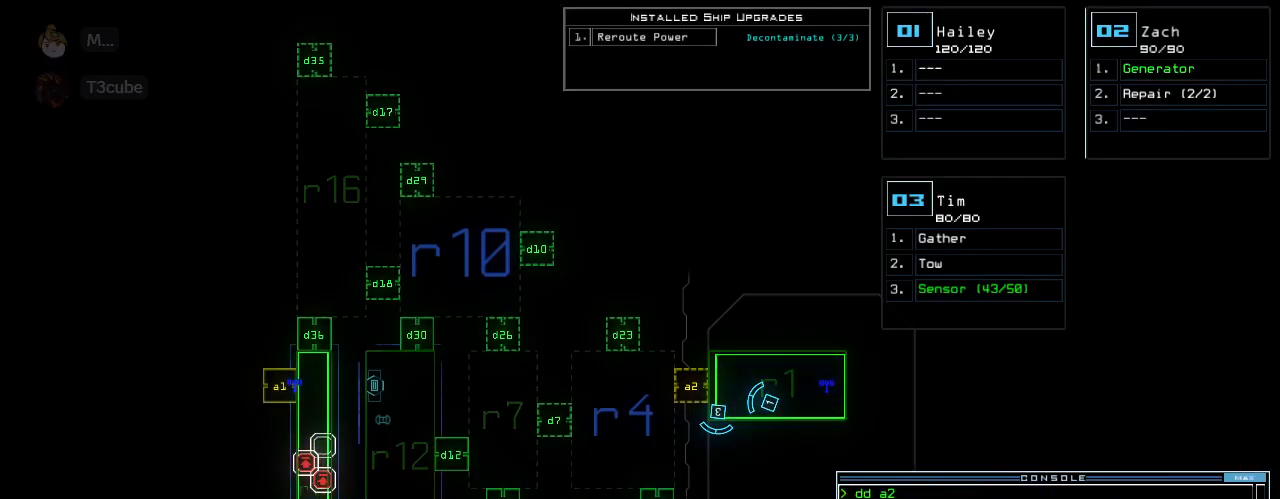
{"keys": [], "events": [[83, "g", "down"], [146, "e", "down"], [208, "g", "up"], [250, "space", "down"], [271, "e", "up"], [375, "space", "up"], [396, "2", "down"], [500, "2", "up"]]}
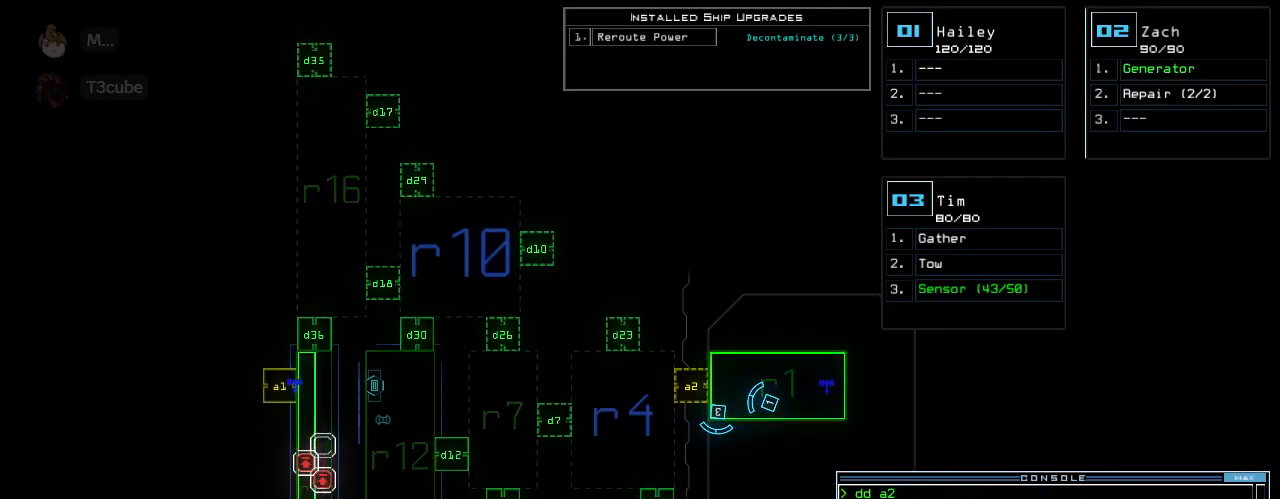
{"keys": [], "events": []}
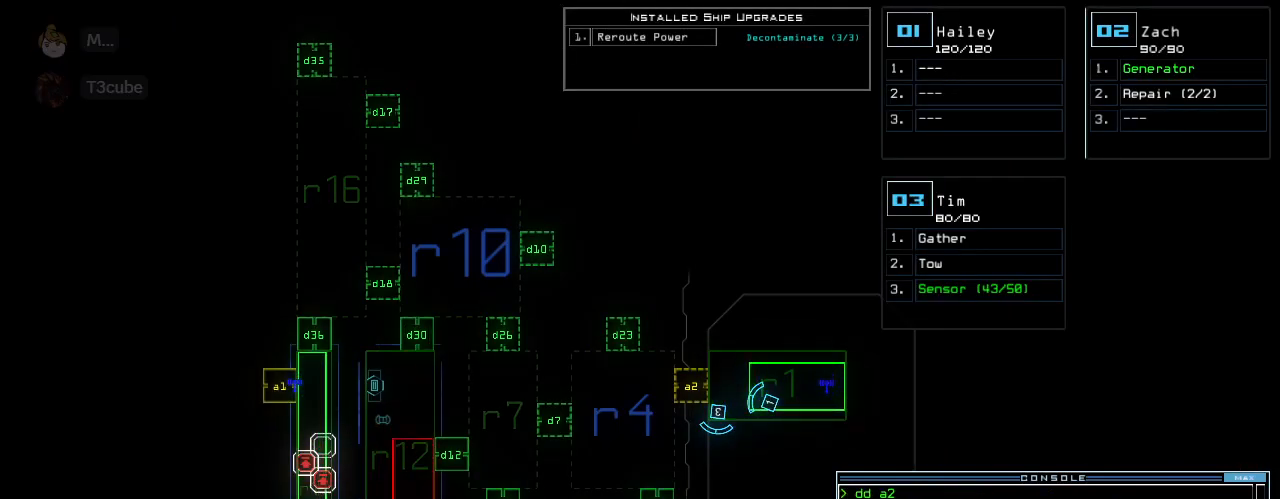
{"keys": [], "events": []}
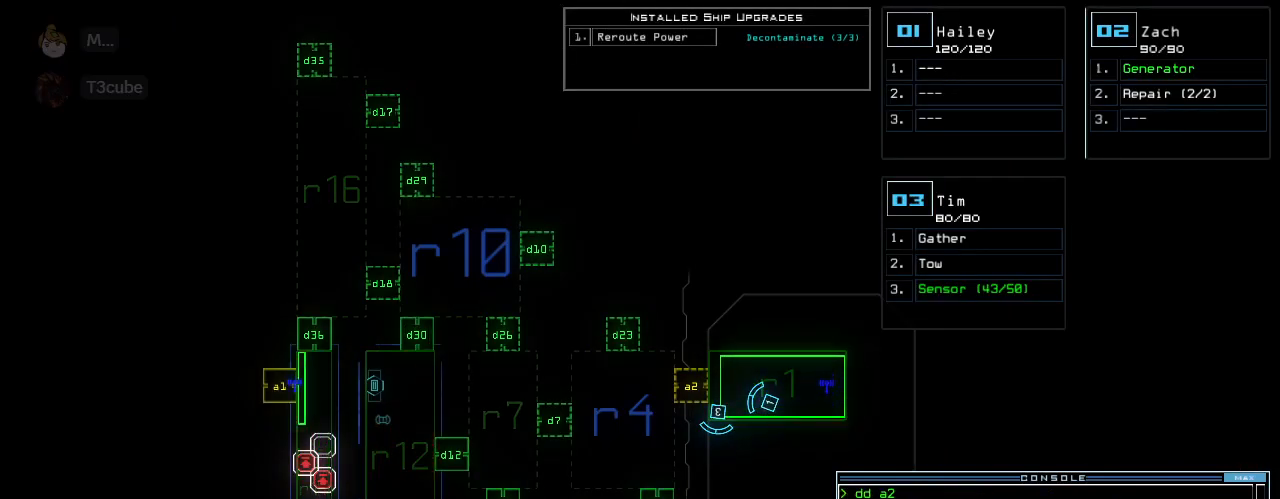
{"keys": [], "events": []}
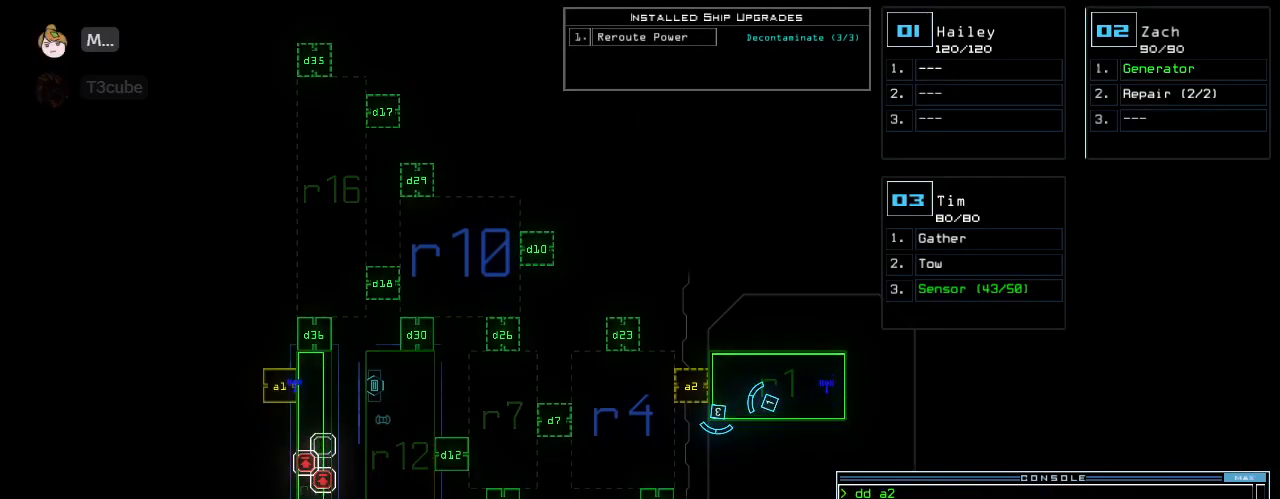
{"keys": [], "events": [[271, "return", "down"], [333, "return", "up"]]}